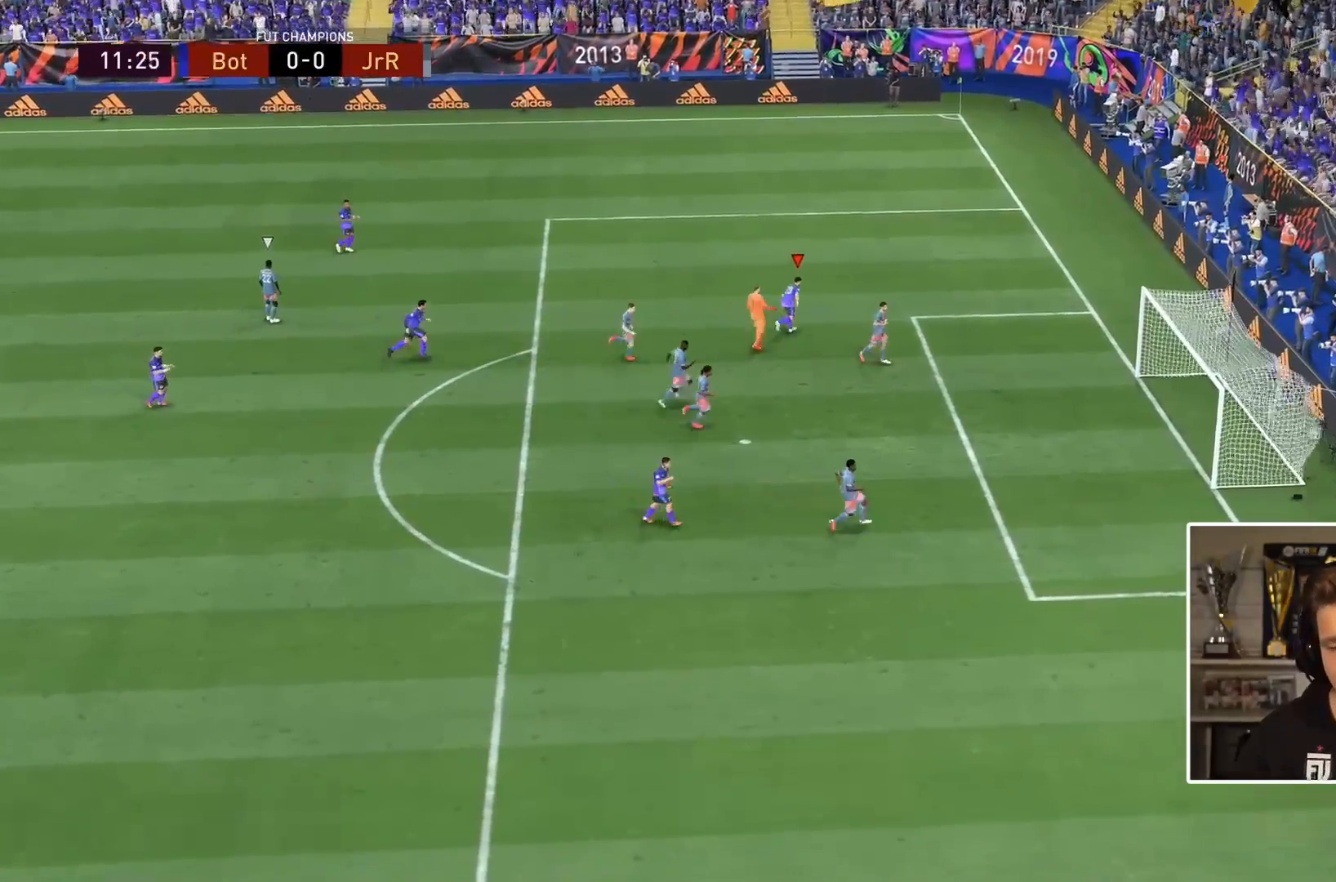
Gameplay with a controller (PlayStation layout); each line is a JSON object with the inputs held at the frame after it (dt_ms = milliseconds from this image to that frame). "events" lists button and stick changes between this image and that frame as [ms after this image, input, new state], when the widget could be followed in between. Not read: L3 R3.
{"dt_ms": 500, "buttons": [], "left_stick": "down-right", "right_stick": "center", "events": [[50, "L1", "up"], [333, "left_stick", "down-right"], [450, "R1", "up"]]}
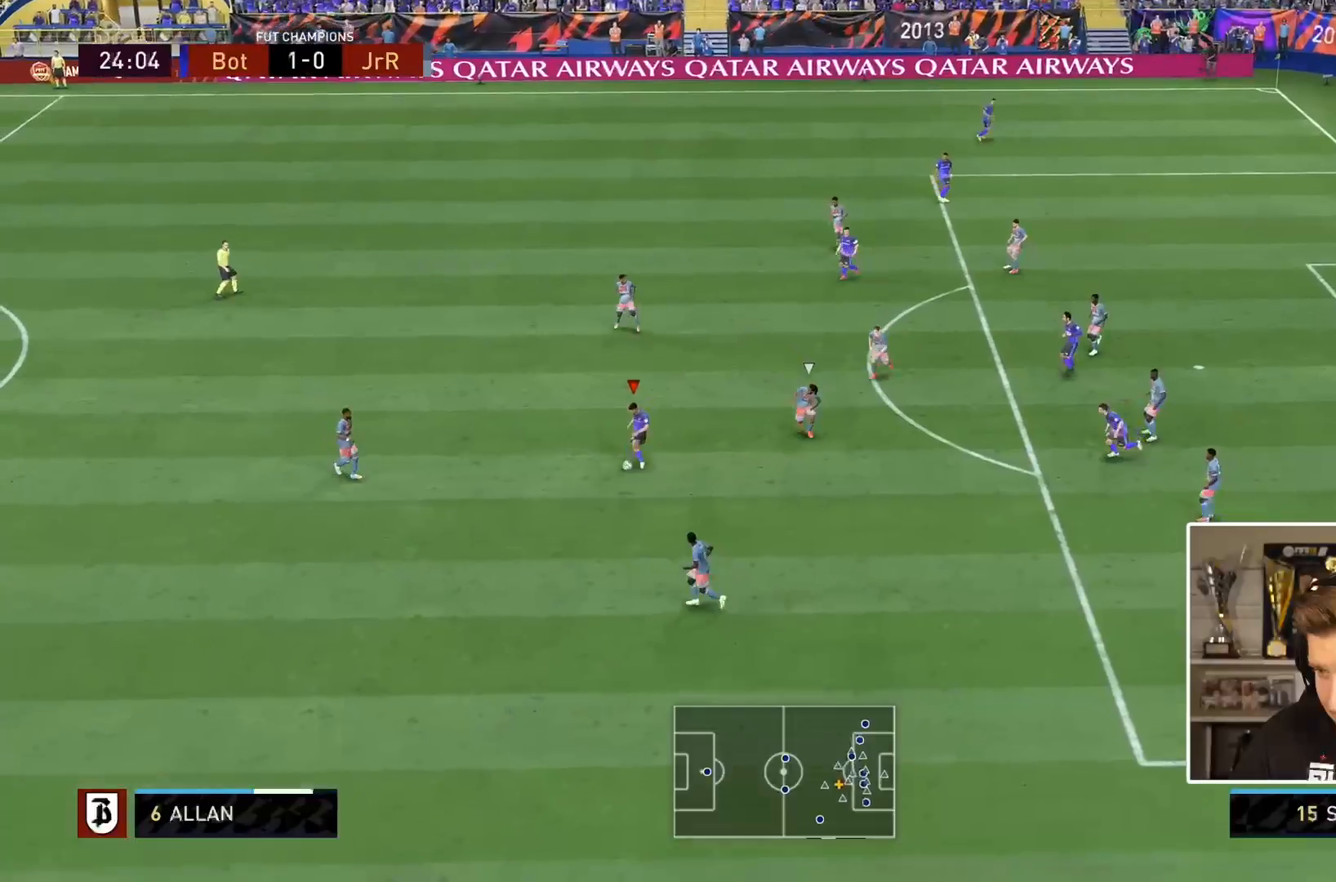
{"dt_ms": 500, "buttons": [], "left_stick": "down-right", "right_stick": "center", "events": []}
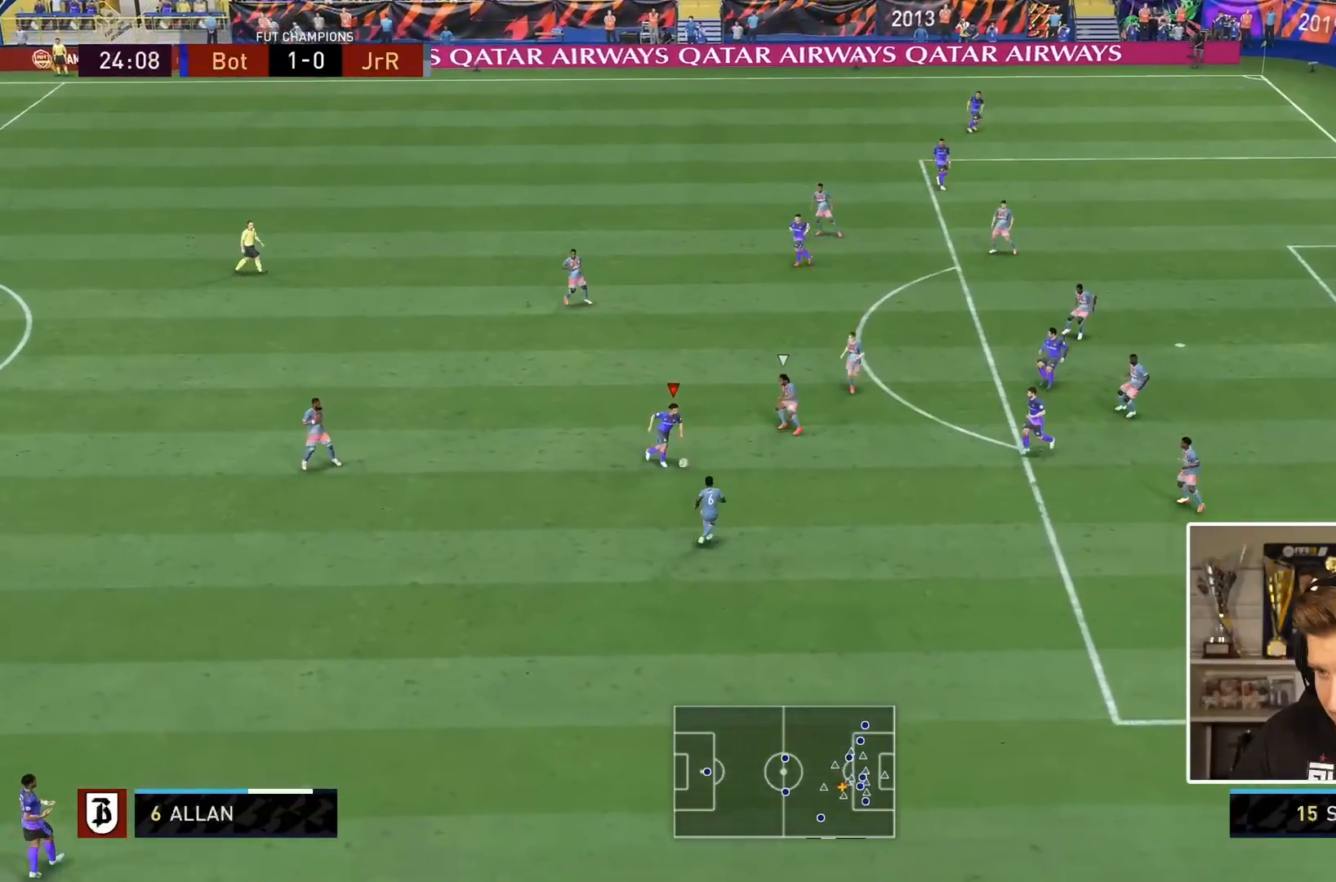
{"dt_ms": 500, "buttons": [], "left_stick": "left", "right_stick": "center", "events": [[83, "left_stick", "left"]]}
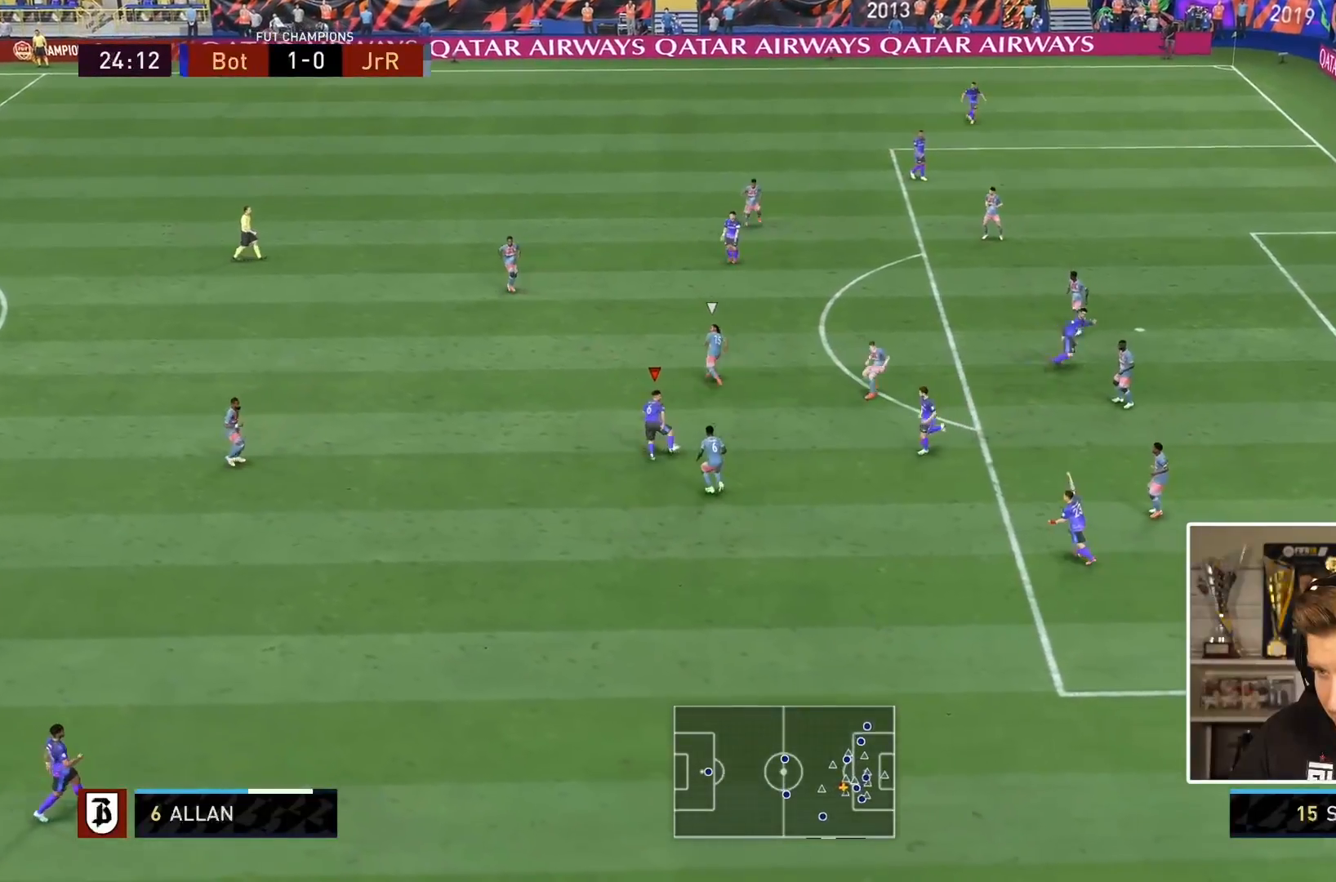
{"dt_ms": 500, "buttons": [], "left_stick": "up", "right_stick": "center", "events": [[300, "CROSS", "down"], [367, "left_stick", "up"], [433, "CROSS", "up"]]}
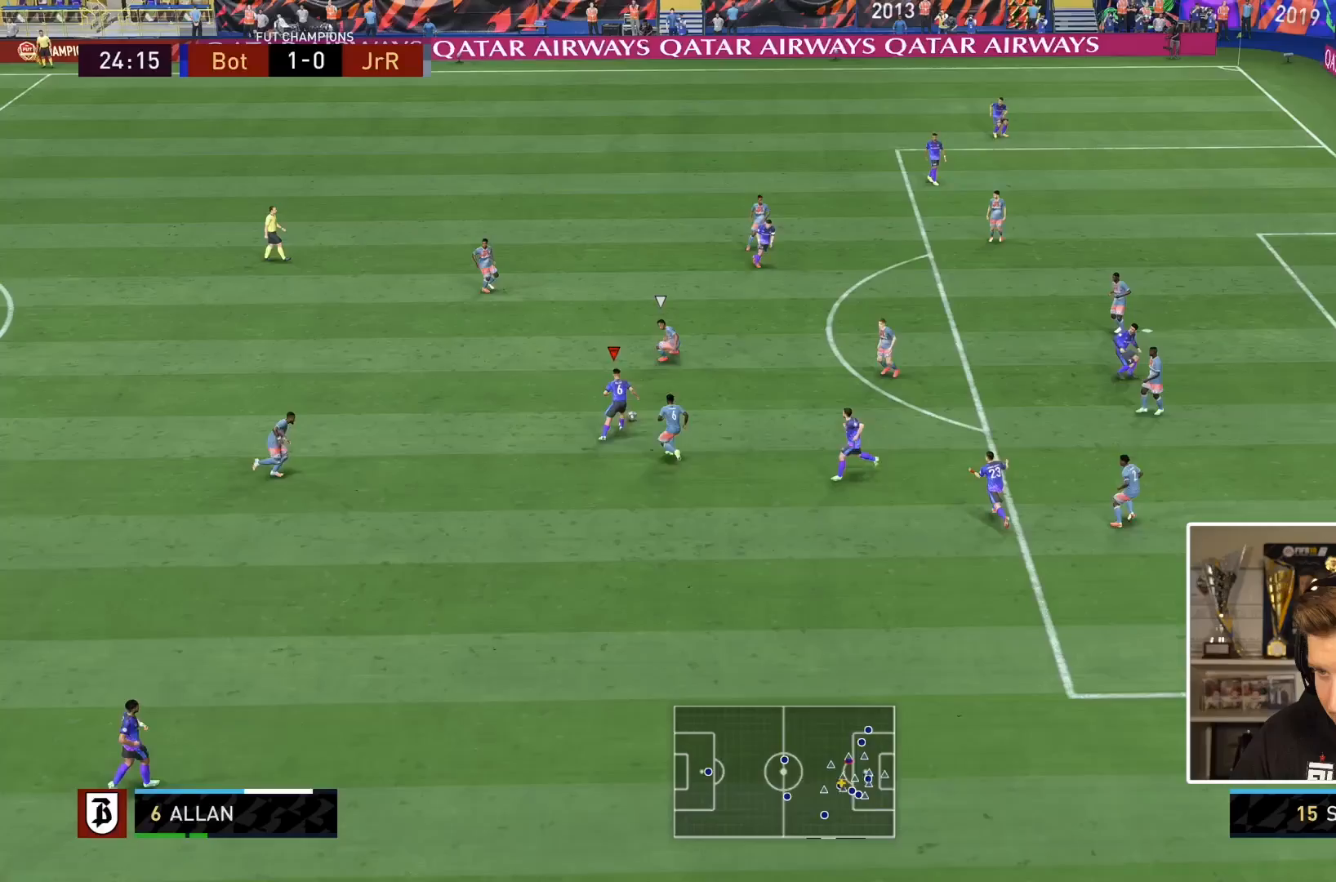
{"dt_ms": 500, "buttons": ["R2"], "left_stick": "right", "right_stick": "center", "events": [[167, "left_stick", "right"], [350, "R2", "down"]]}
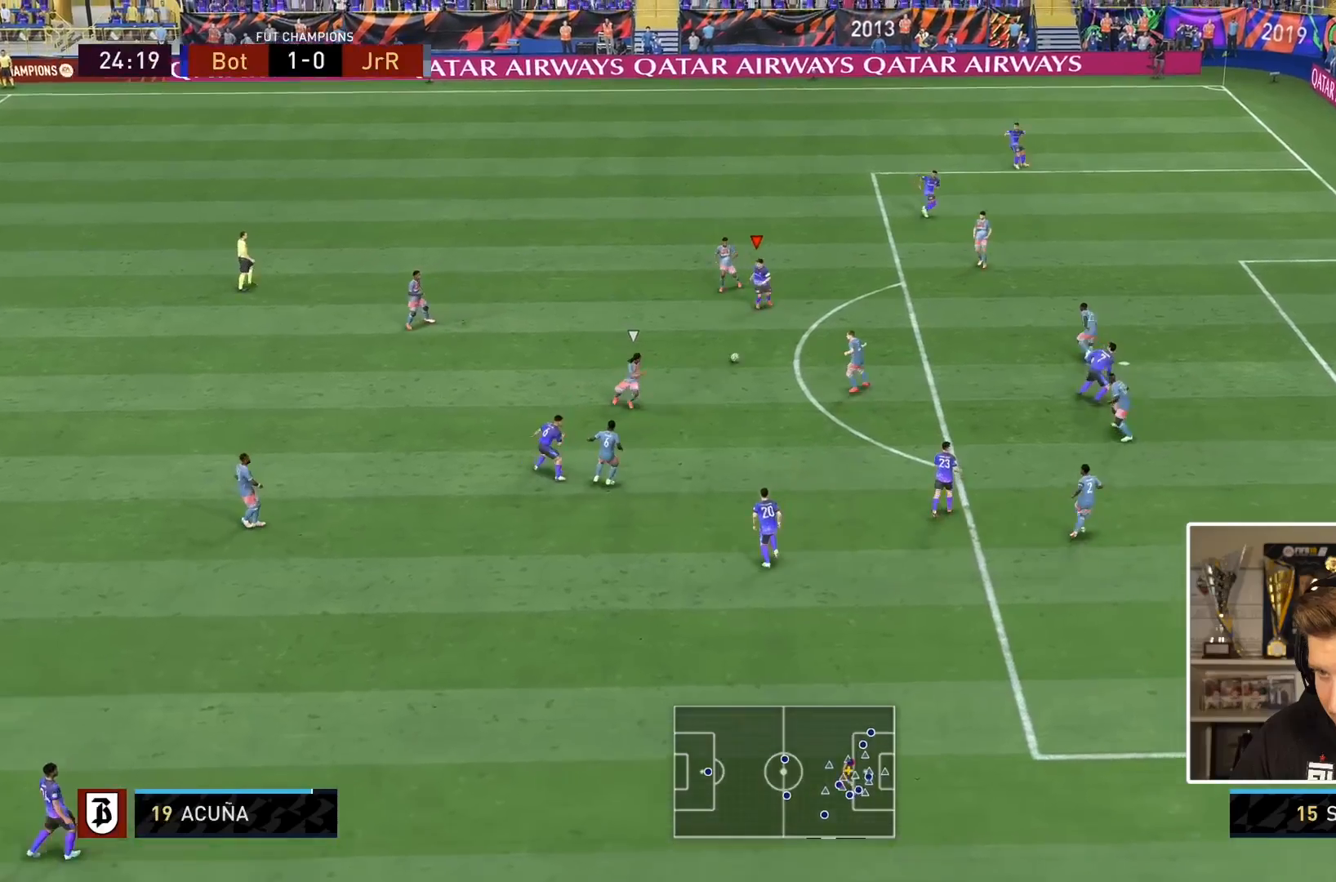
{"dt_ms": 1000, "buttons": [], "left_stick": "right", "right_stick": "center"}
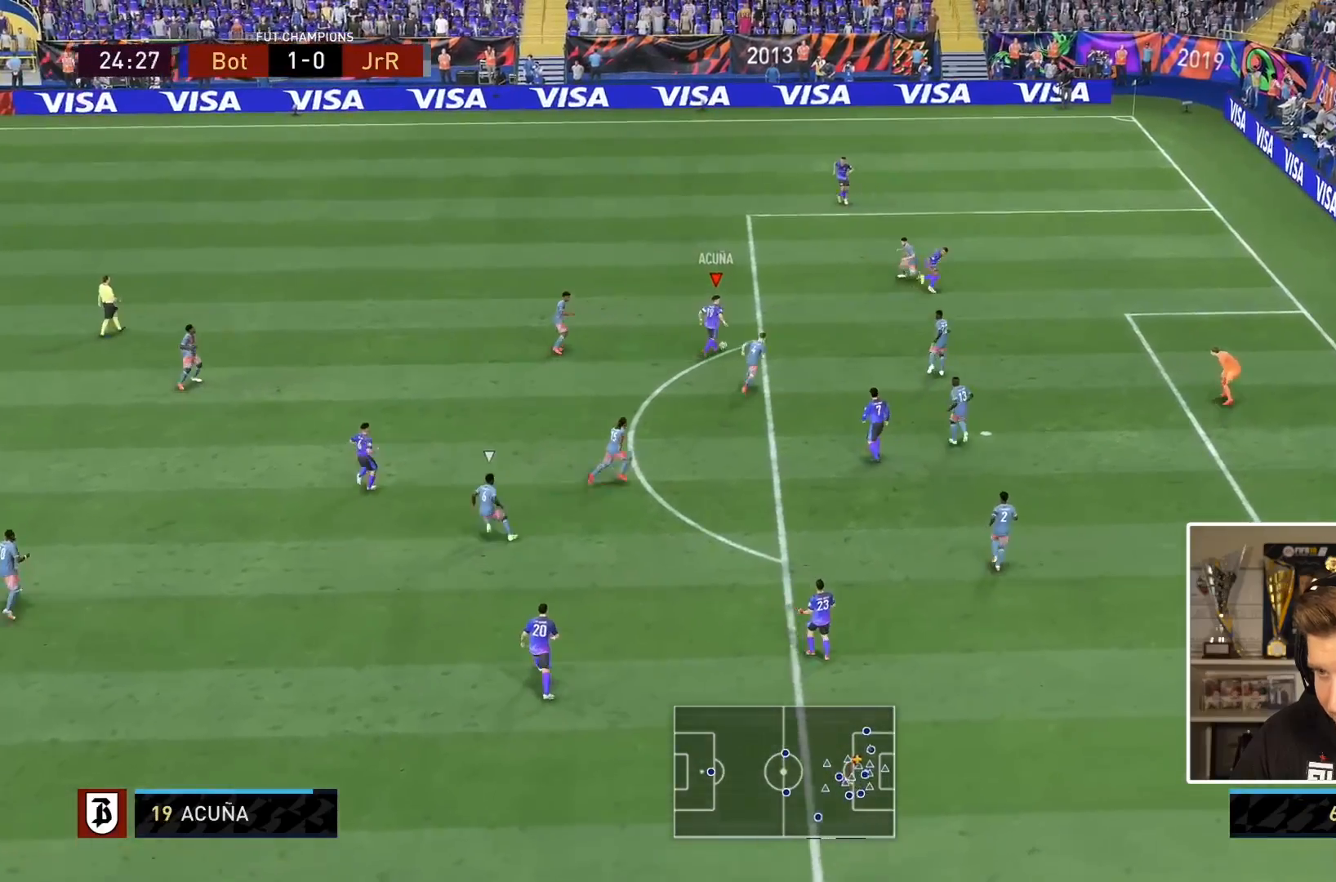
{"dt_ms": 500, "buttons": [], "left_stick": "center", "right_stick": "left", "events": [[317, "right_stick", "left"], [367, "left_stick", "center"]]}
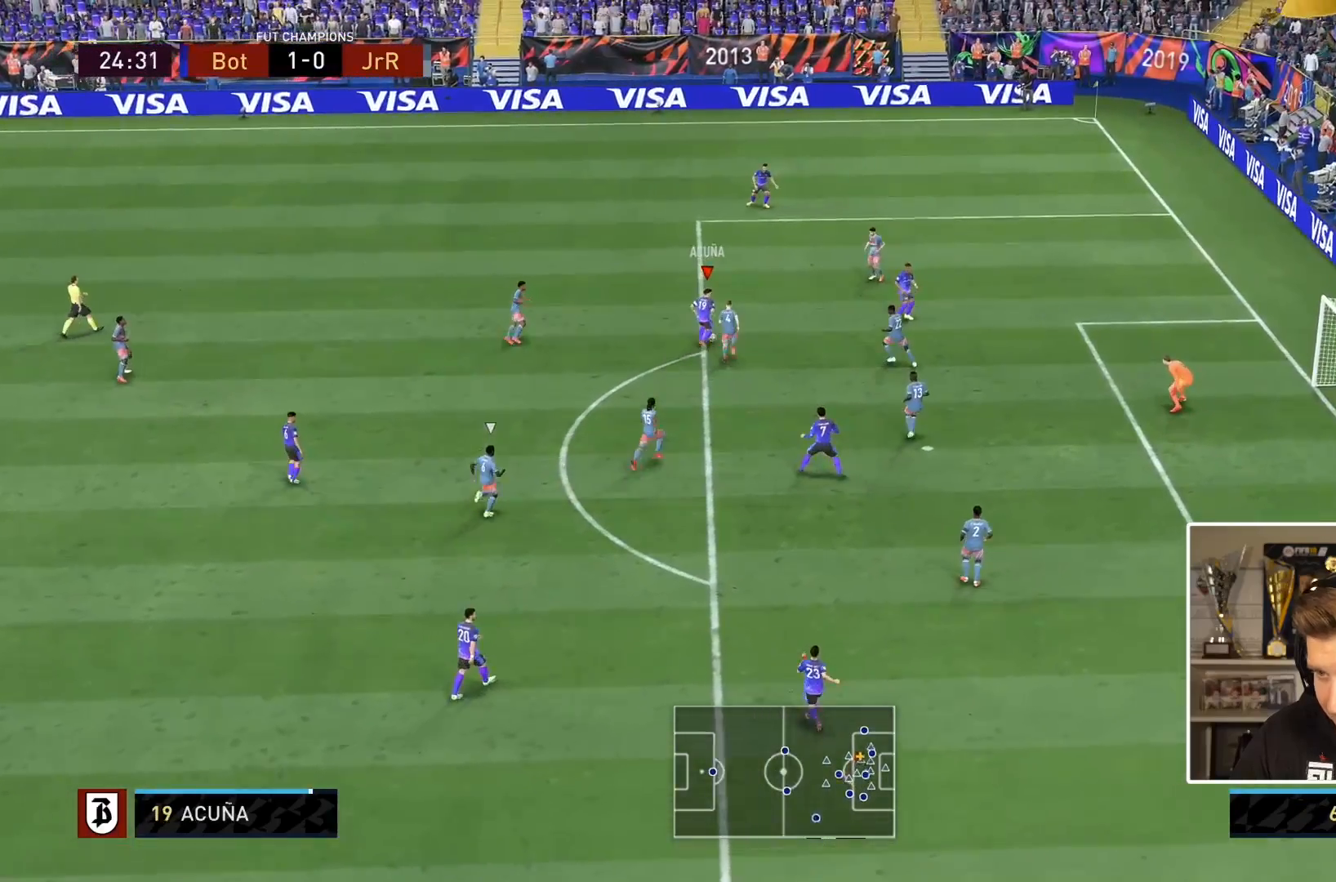
{"dt_ms": 1000, "buttons": [], "left_stick": "center", "right_stick": "right", "events": [[217, "right_stick", "center"], [250, "left_stick", "up-left"], [300, "left_stick", "center"], [367, "left_stick", "up-left"], [450, "right_stick", "right"], [533, "left_stick", "center"]]}
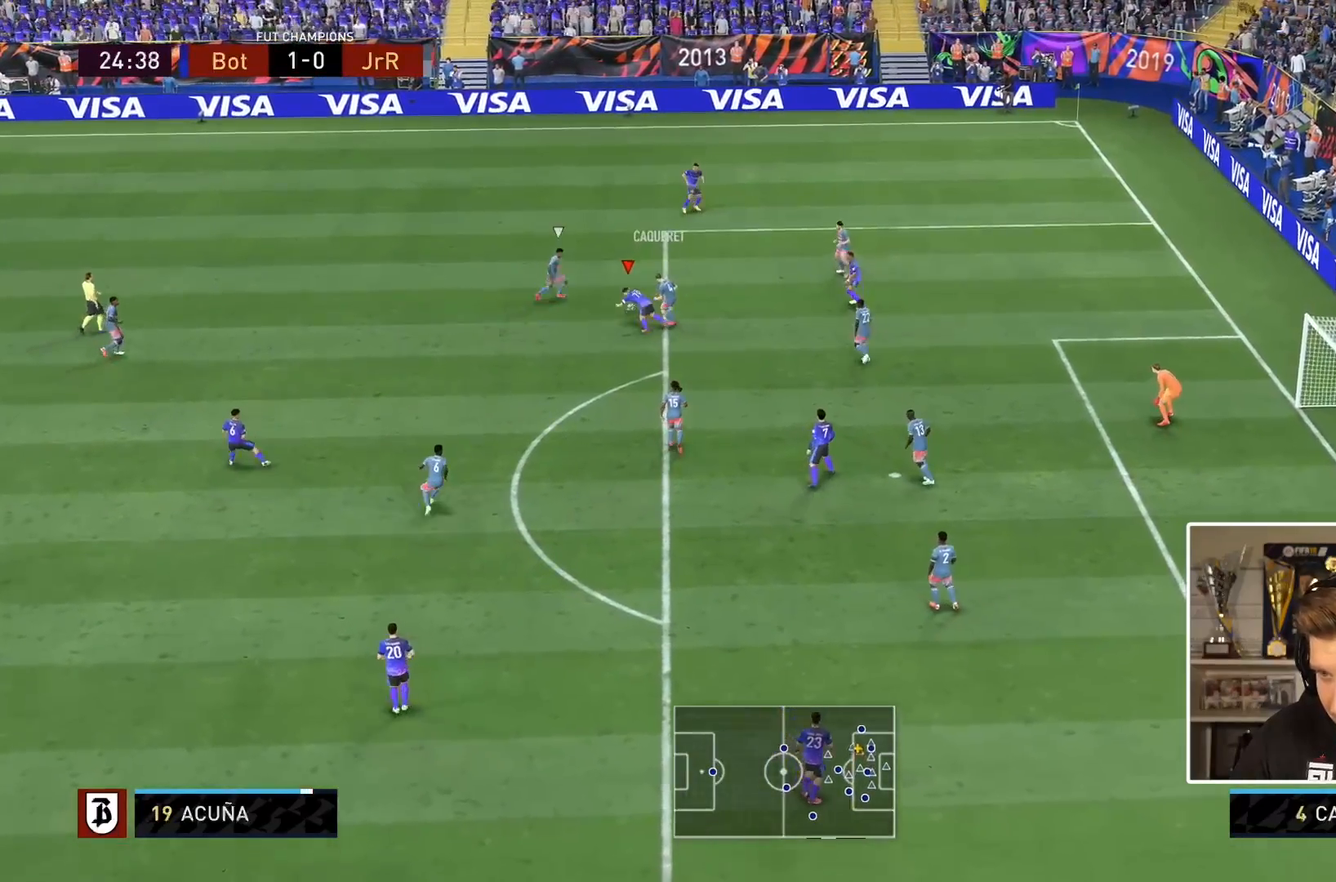
{"dt_ms": 500, "buttons": [], "left_stick": "center", "right_stick": "right", "events": []}
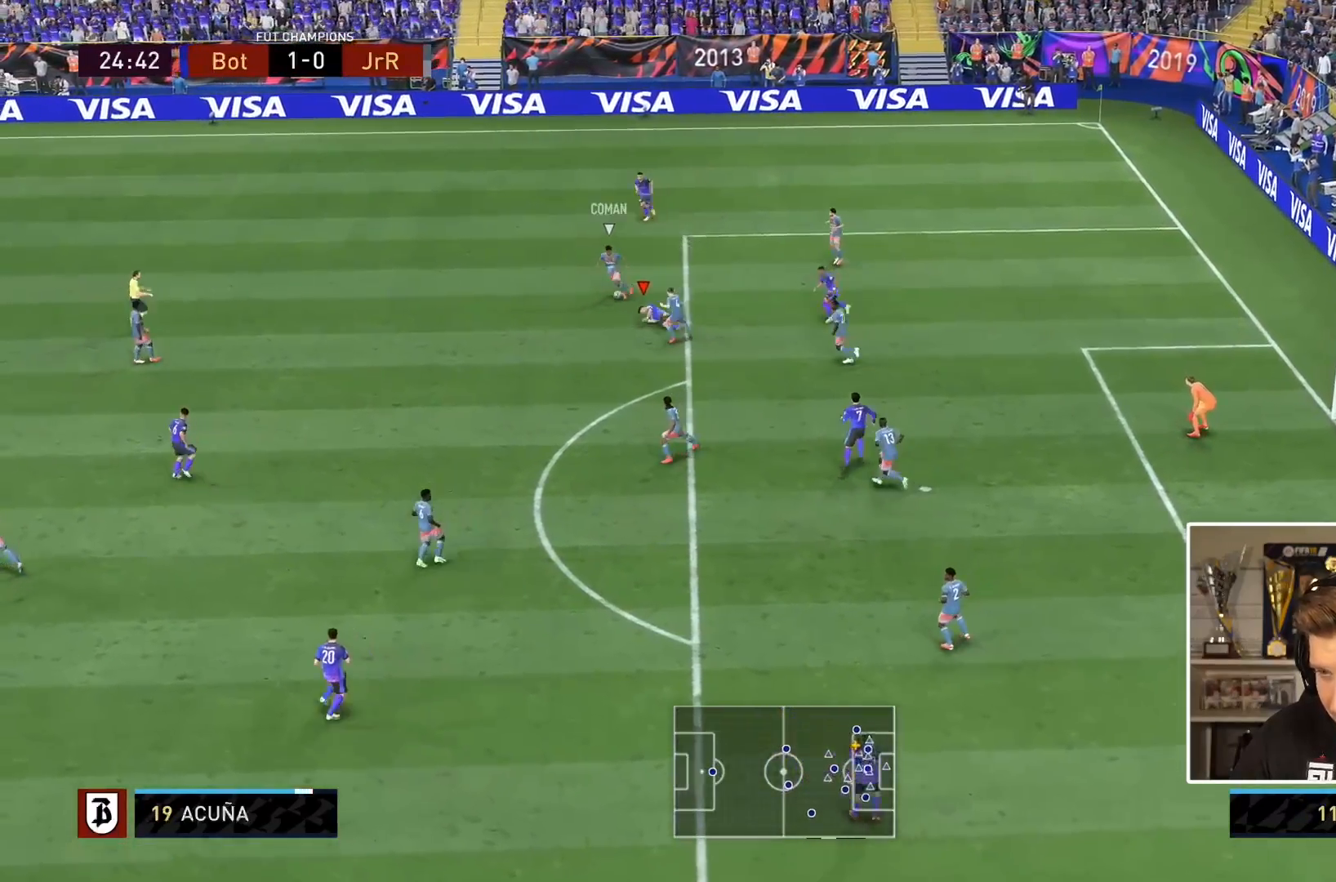
{"dt_ms": 500, "buttons": [], "left_stick": "down-left", "right_stick": "center", "events": [[133, "right_stick", "center"], [217, "left_stick", "down"], [267, "left_stick", "down-left"]]}
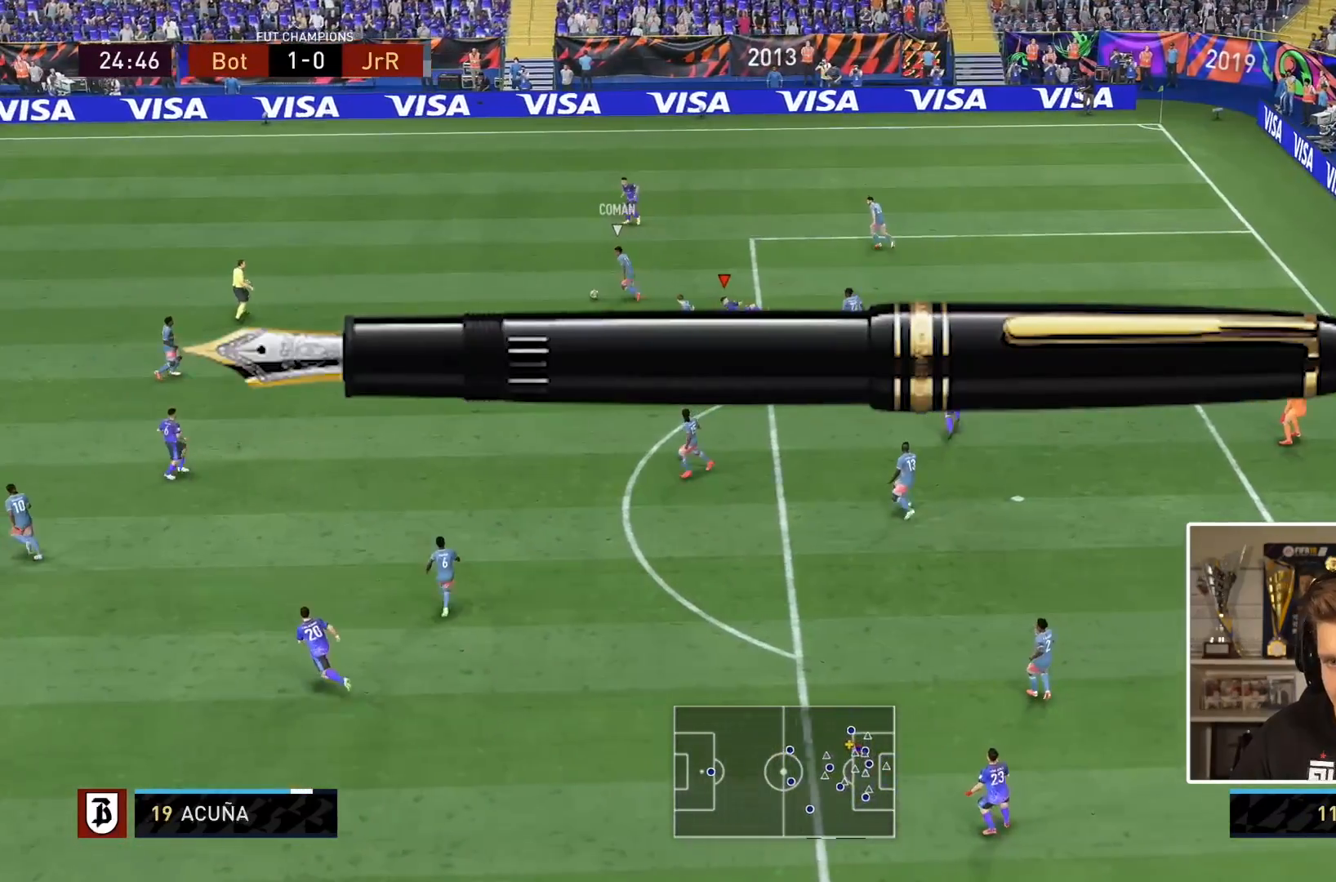
{"dt_ms": 500, "buttons": ["L2", "R1"], "left_stick": "right", "right_stick": "center", "events": [[317, "L2", "down"], [317, "R1", "down"], [317, "left_stick", "right"]]}